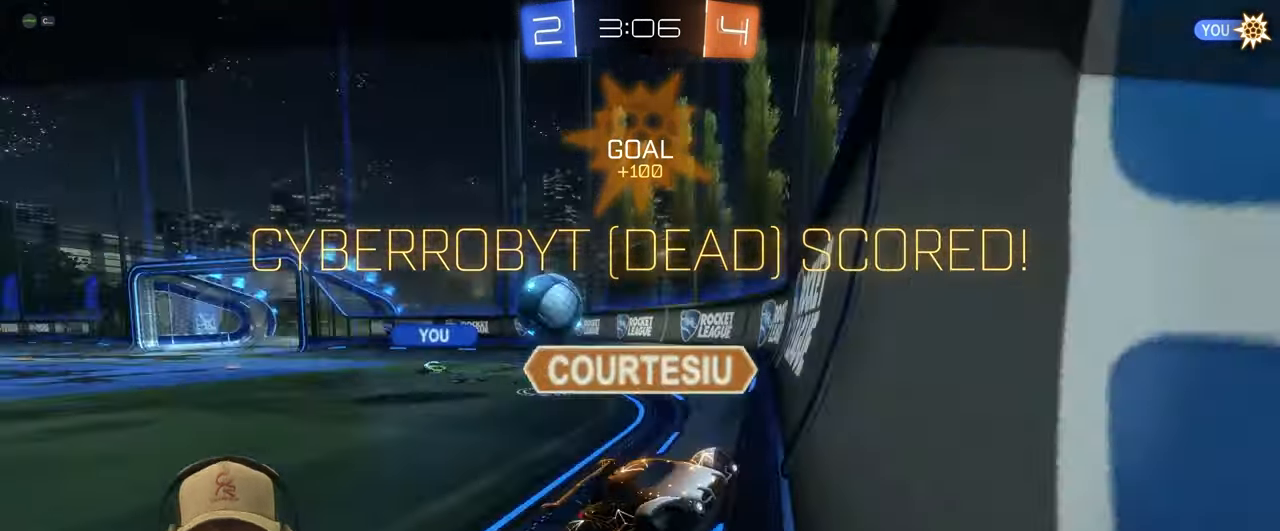
Gameplay with a controller (PlayStation layout); each line is a JSON object with the inputs held at the frame after it. "events" lists button and stick changes between this image and that frame as [ms after this image, input, new state], when the widget could be followed in between. Not read: L3 R3 right_stick.
{"buttons": ["CROSS"], "left_stick": "center", "events": [[483, "CROSS", "down"]]}
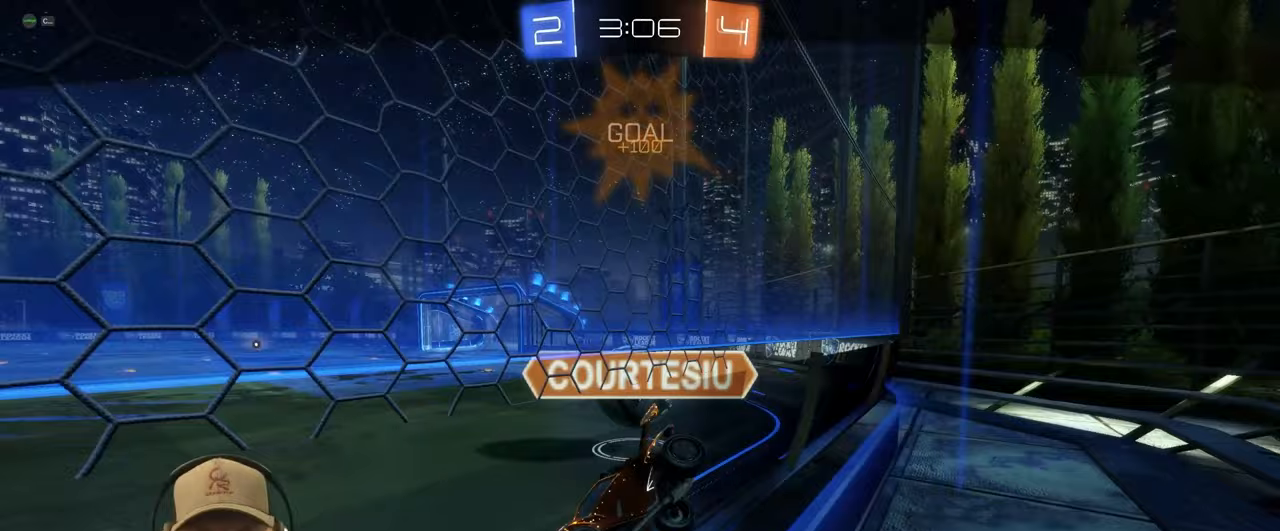
{"buttons": [], "left_stick": "center", "events": [[133, "CROSS", "up"]]}
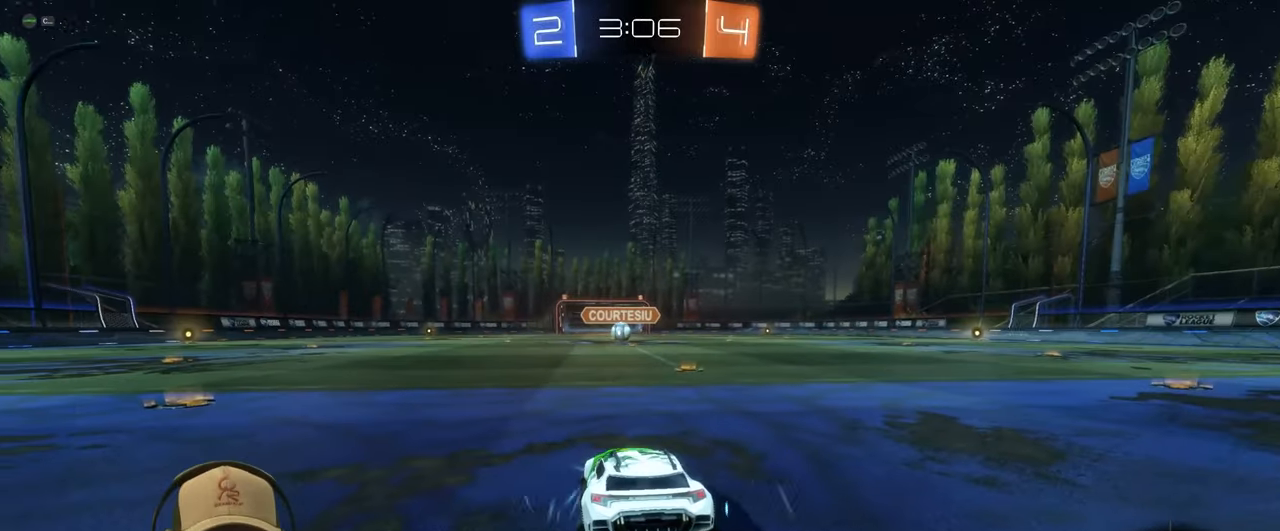
{"buttons": [], "left_stick": "center", "events": [[83, "R2", "down"], [400, "R2", "up"]]}
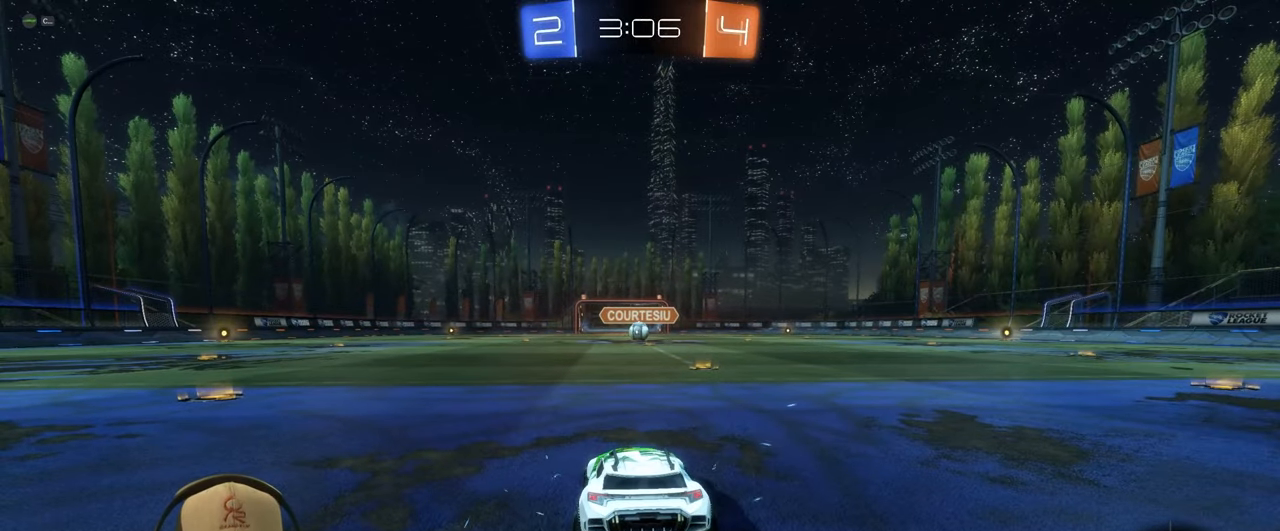
{"buttons": ["R2"], "left_stick": "center", "events": [[33, "R2", "down"], [283, "left_stick", "right"], [450, "left_stick", "center"]]}
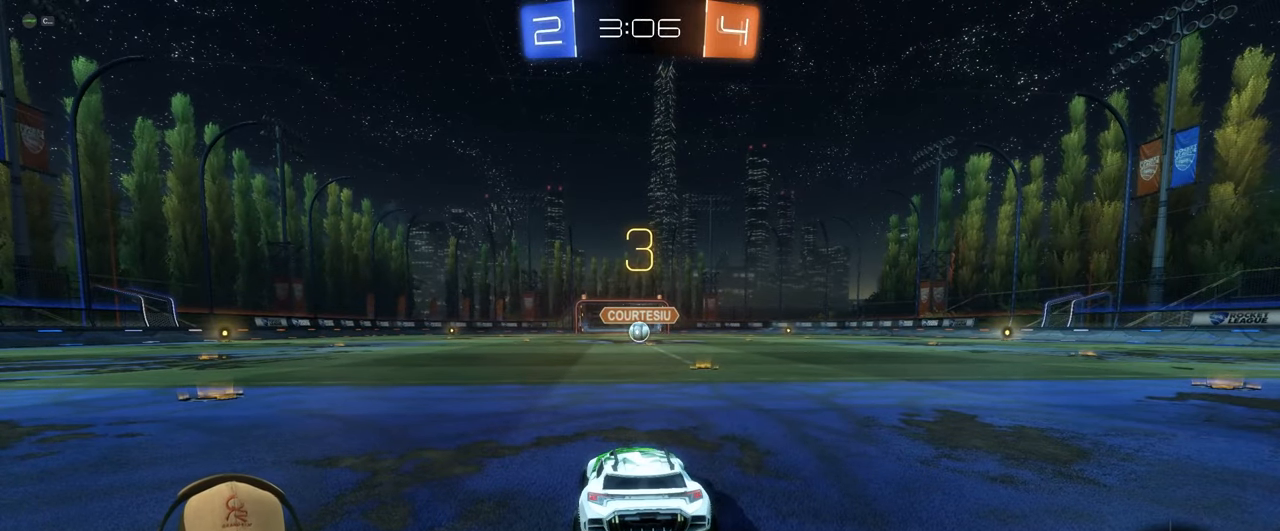
{"buttons": ["R1", "R2"], "left_stick": "center", "events": [[433, "R1", "down"]]}
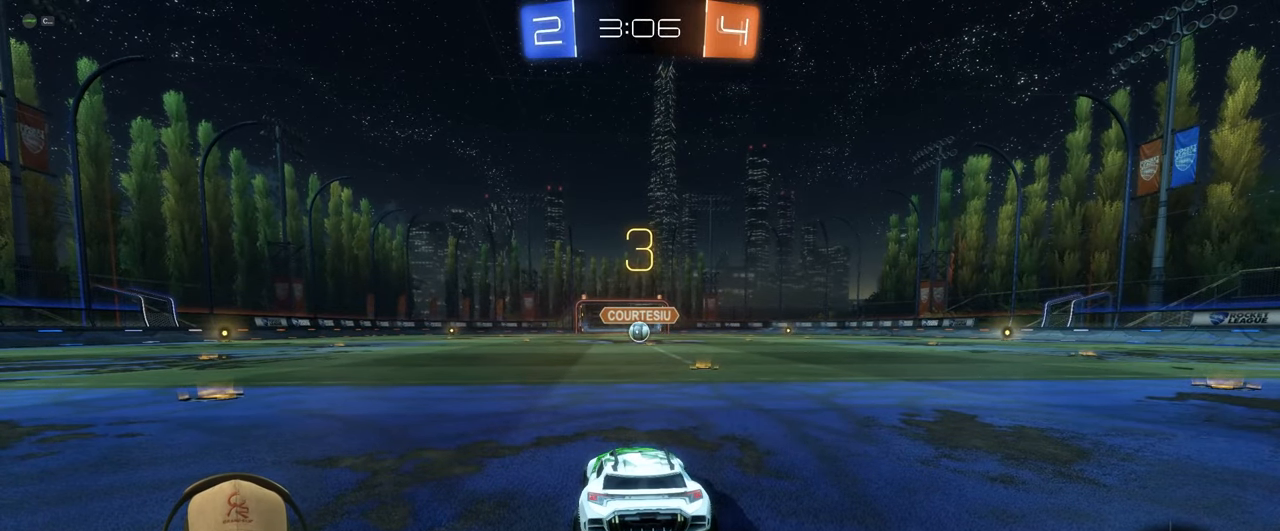
{"buttons": ["R1", "R2"], "left_stick": "center", "events": [[133, "left_stick", "right"], [350, "left_stick", "center"]]}
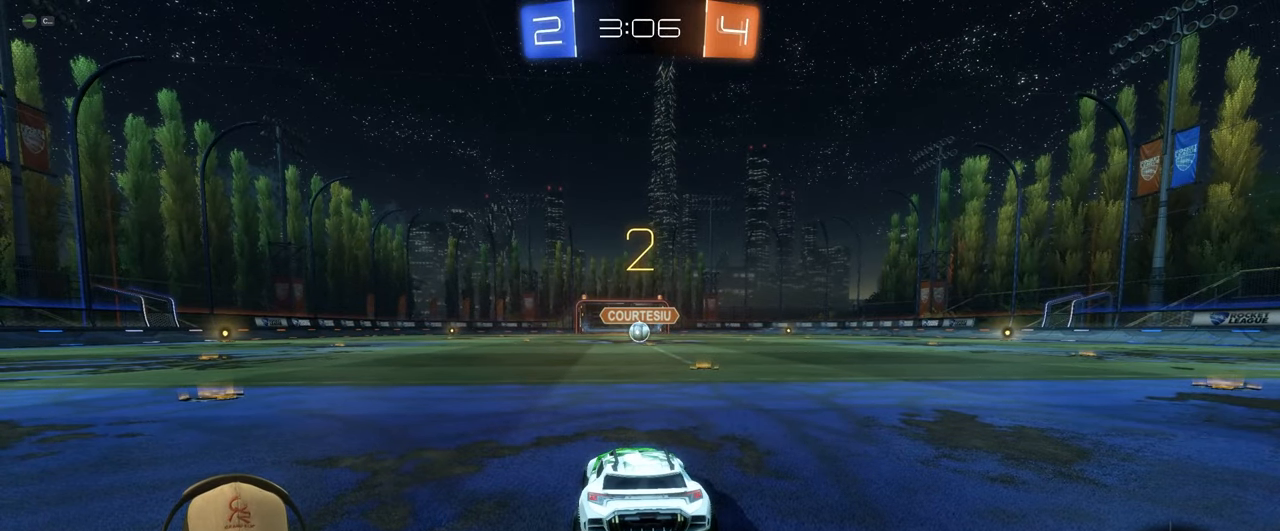
{"buttons": ["R1", "R2"], "left_stick": "center", "events": []}
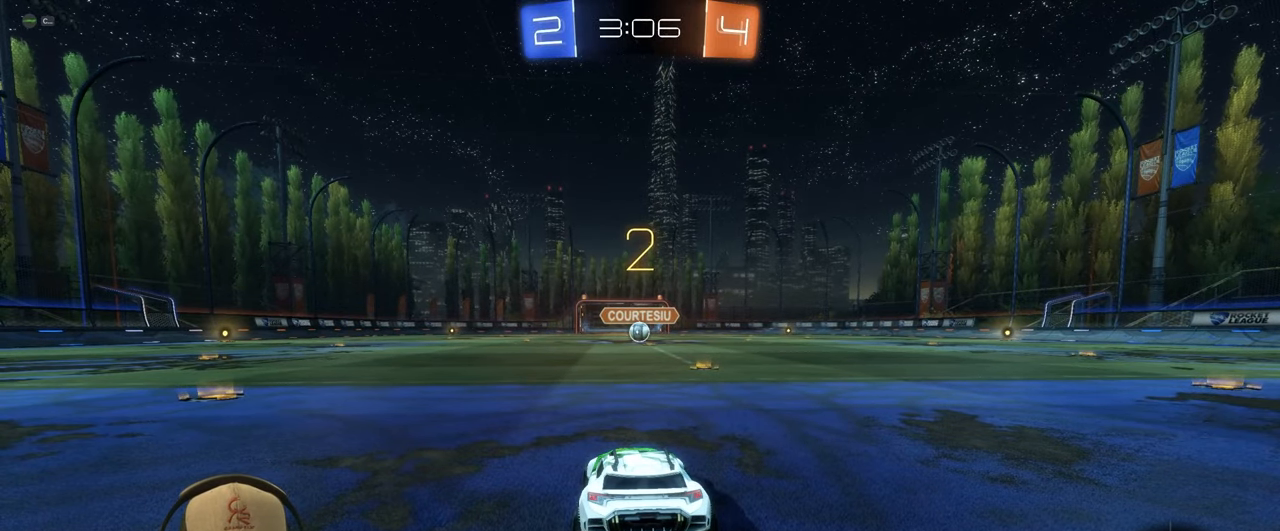
{"buttons": ["R1", "R2"], "left_stick": "center", "events": [[250, "left_stick", "right"], [467, "left_stick", "center"]]}
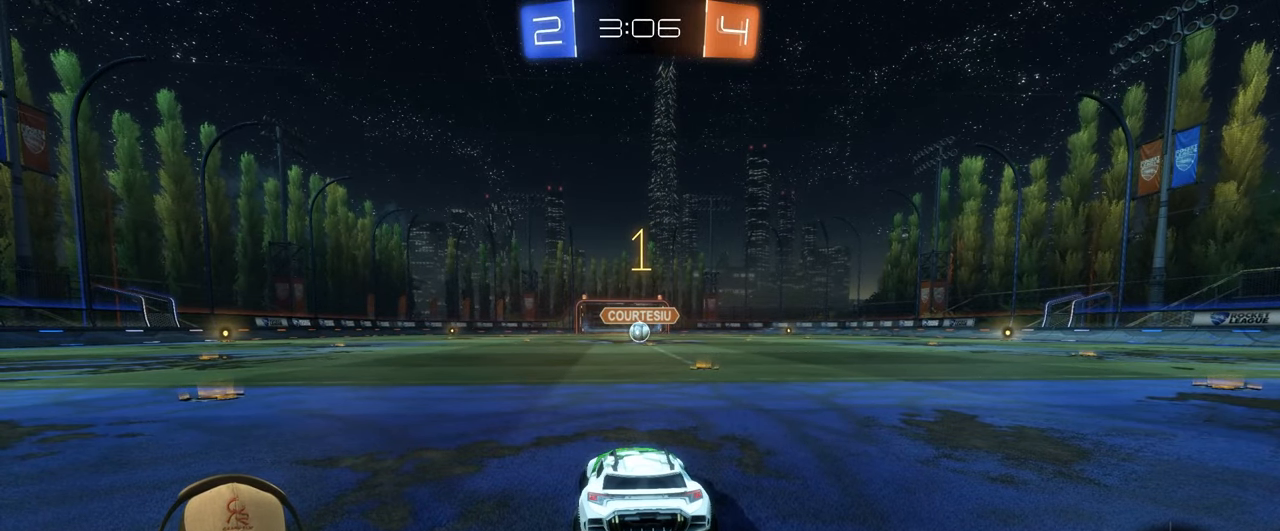
{"buttons": ["R1", "R2"], "left_stick": "right", "events": [[483, "left_stick", "right"]]}
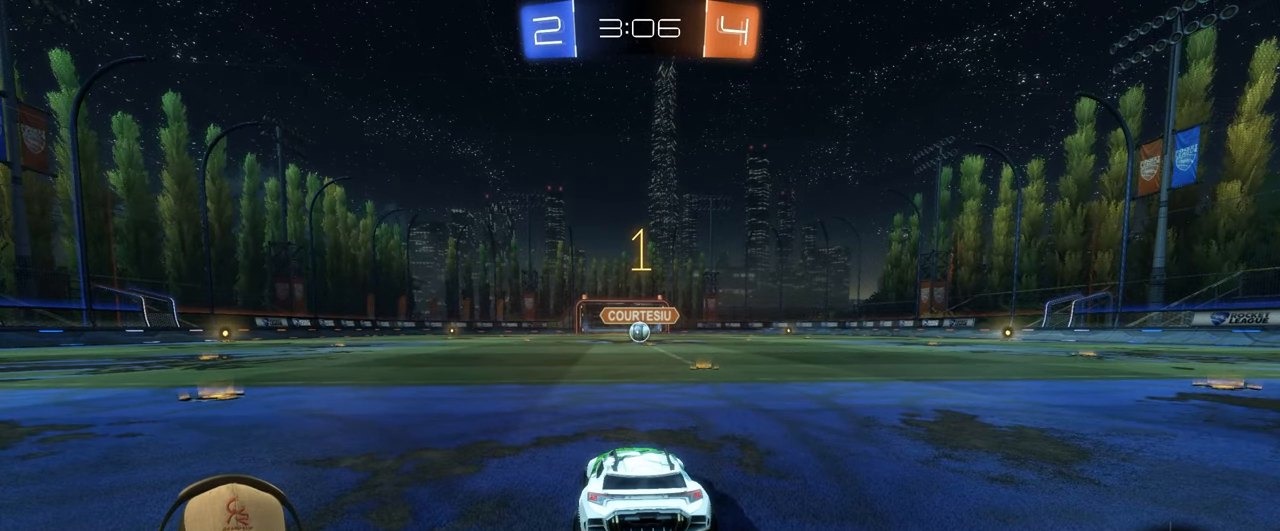
{"buttons": ["CROSS", "L1", "R1", "R2"], "left_stick": "up-left", "events": [[133, "left_stick", "center"], [333, "left_stick", "left"], [467, "CROSS", "down"], [467, "L1", "down"], [467, "left_stick", "up-left"]]}
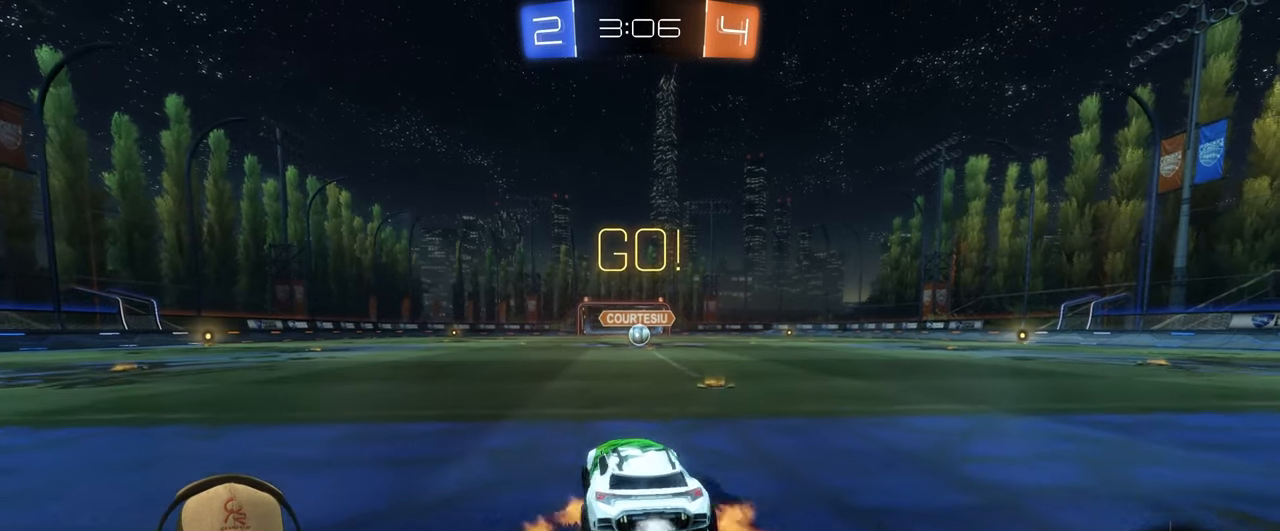
{"buttons": ["L1", "R1", "R2"], "left_stick": "down-right", "events": [[17, "left_stick", "up"], [50, "CROSS", "up"], [100, "CROSS", "down"], [167, "left_stick", "down-right"], [200, "CROSS", "up"]]}
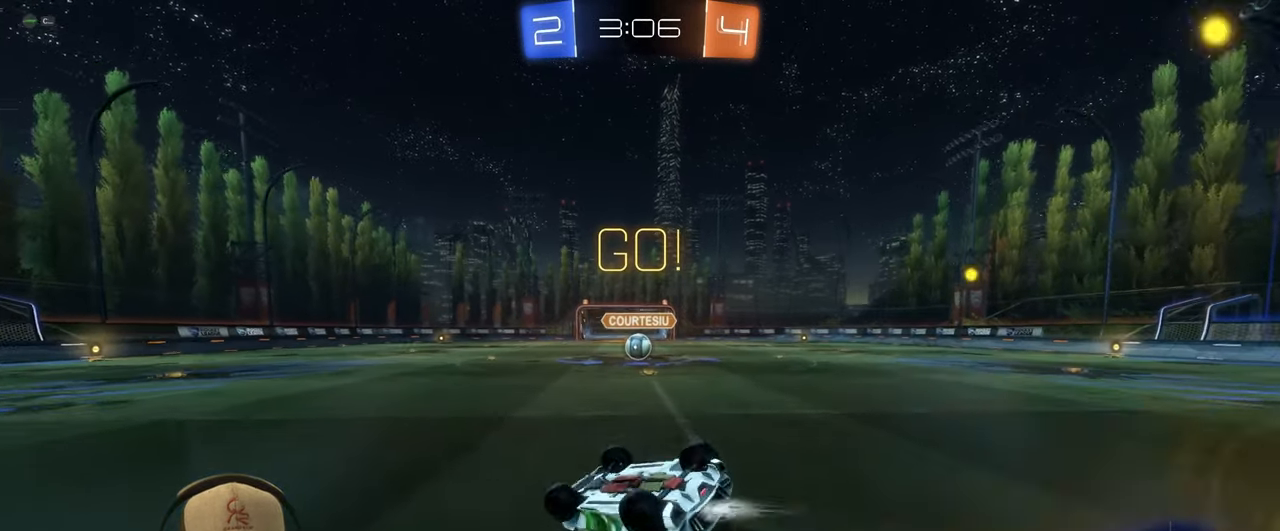
{"buttons": [], "left_stick": "center", "events": [[267, "L1", "up"], [267, "R1", "up"], [383, "left_stick", "center"], [400, "R2", "up"]]}
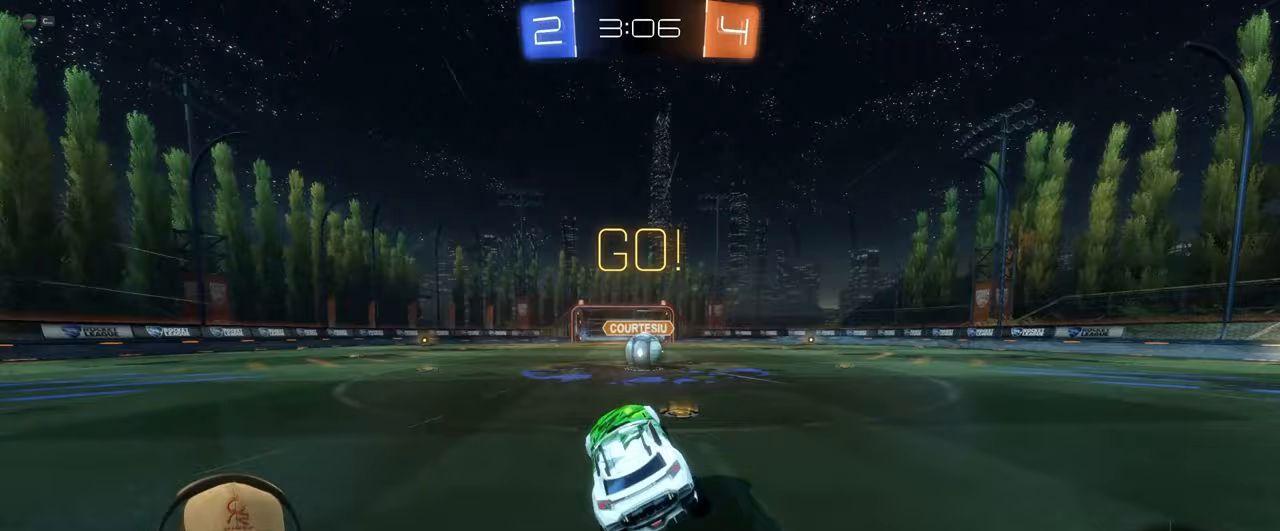
{"buttons": ["CROSS", "R2"], "left_stick": "center", "events": [[100, "left_stick", "up-right"], [267, "R2", "down"], [267, "left_stick", "center"], [467, "CROSS", "down"]]}
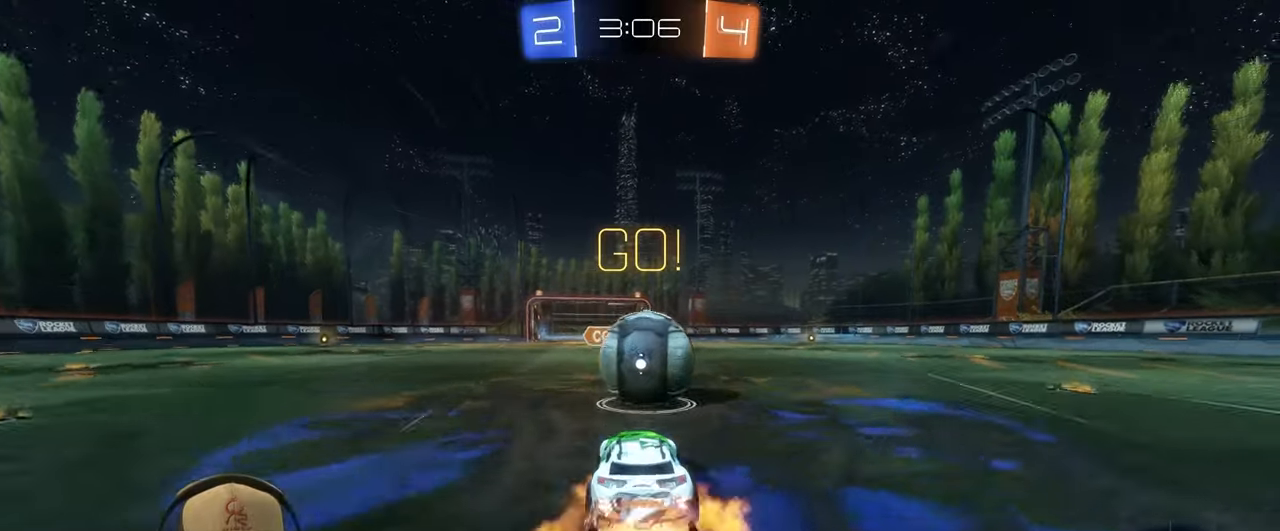
{"buttons": ["L1"], "left_stick": "right", "events": [[33, "left_stick", "up-right"], [50, "L1", "down"], [217, "left_stick", "down-right"], [250, "CROSS", "up"], [300, "R2", "up"], [483, "left_stick", "right"]]}
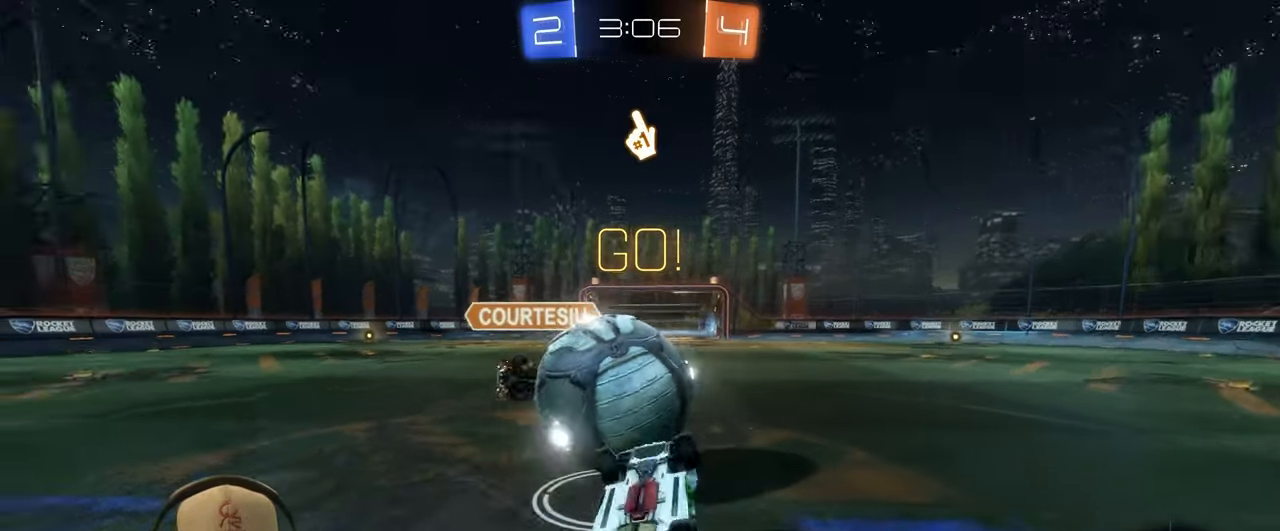
{"buttons": [], "left_stick": "left", "events": [[233, "left_stick", "up-left"], [250, "L1", "up"], [283, "left_stick", "left"]]}
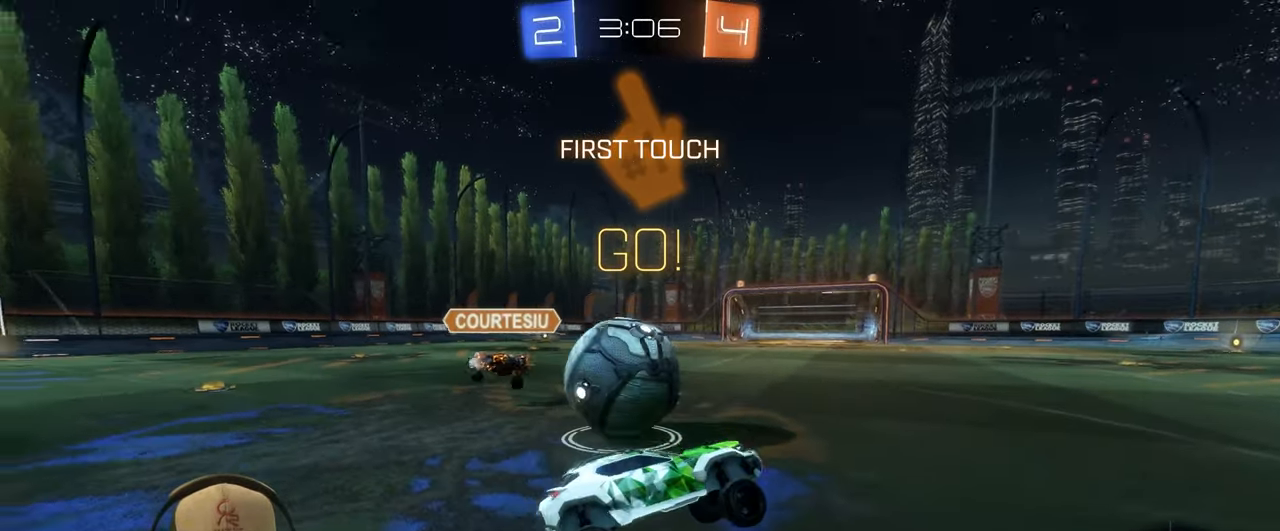
{"buttons": ["R2"], "left_stick": "right", "events": [[183, "R2", "down"], [400, "left_stick", "right"]]}
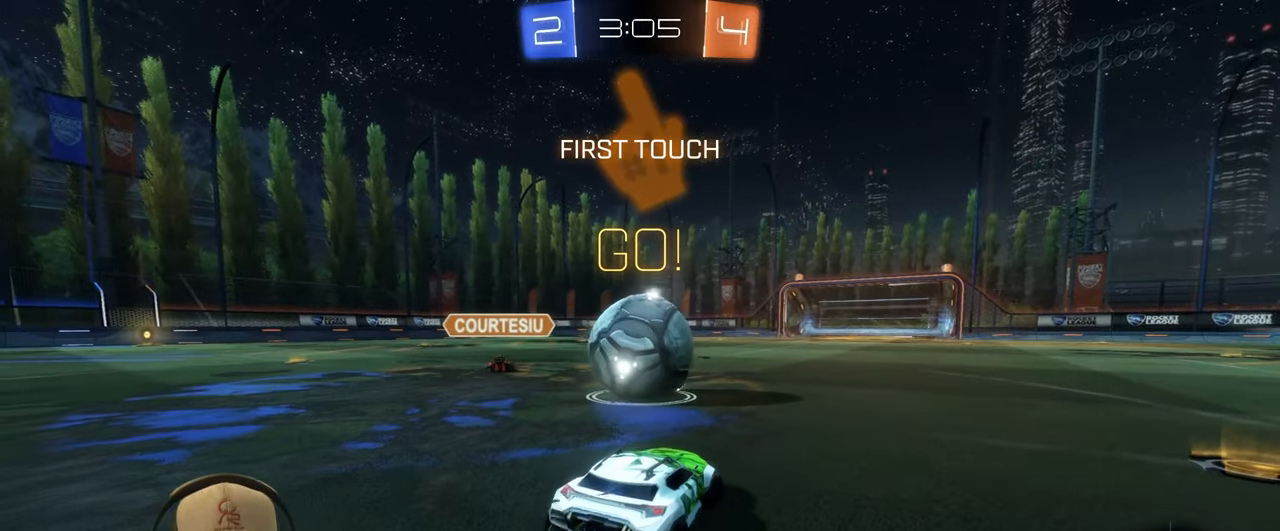
{"buttons": ["TRIANGLE", "L1", "R2"], "left_stick": "left", "events": [[200, "left_stick", "center"], [300, "left_stick", "left"], [433, "TRIANGLE", "down"], [483, "L1", "down"]]}
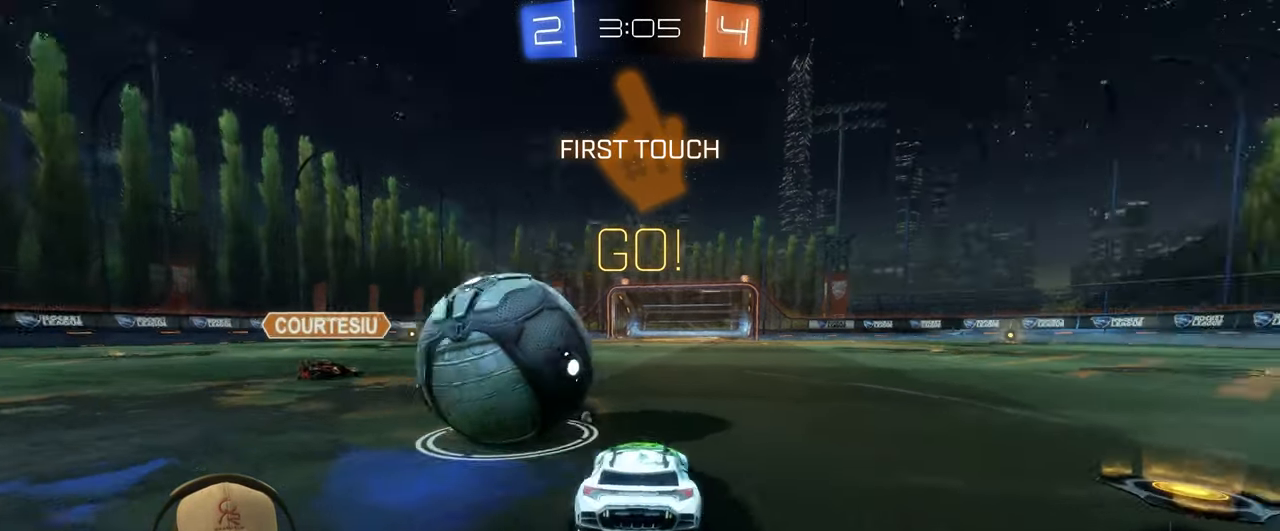
{"buttons": ["R2"], "left_stick": "center", "events": [[67, "TRIANGLE", "up"], [150, "L1", "up"], [333, "left_stick", "up"], [400, "left_stick", "center"]]}
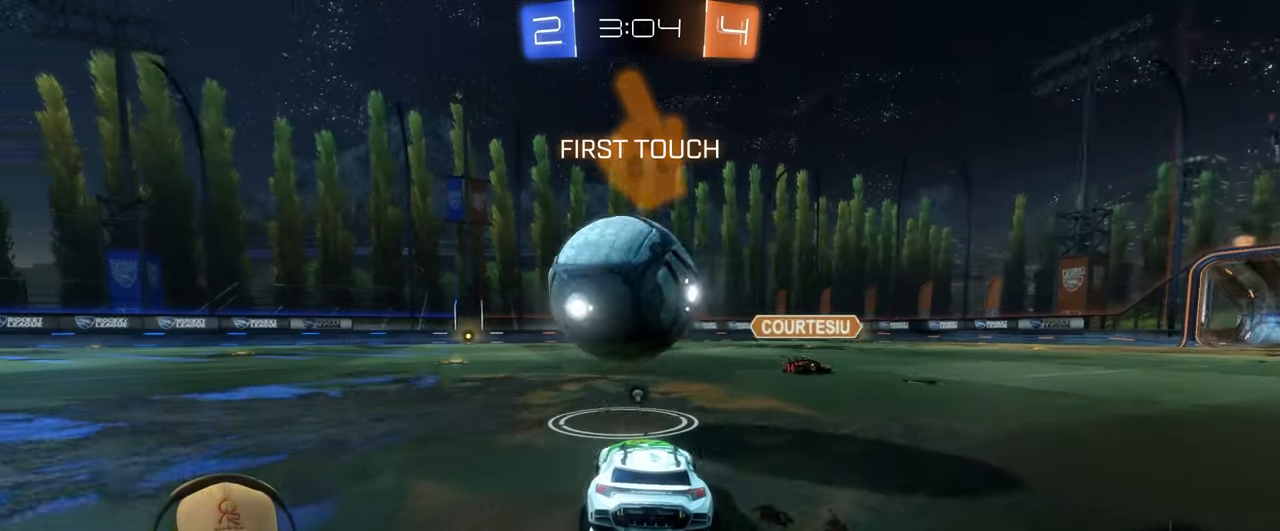
{"buttons": ["R2"], "left_stick": "center", "events": [[167, "left_stick", "left"], [300, "left_stick", "center"]]}
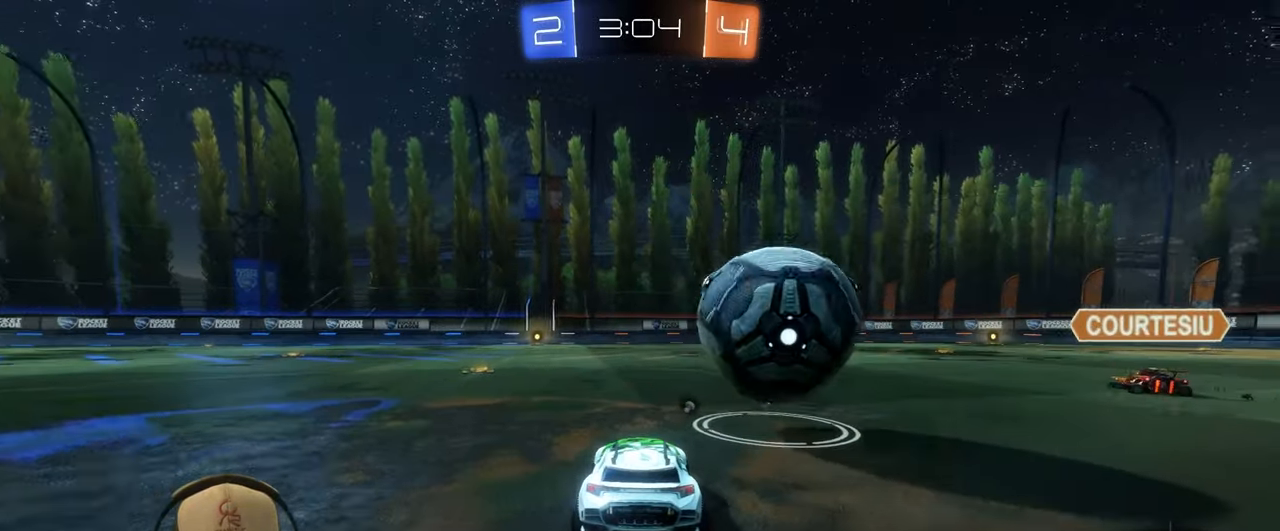
{"buttons": ["R2"], "left_stick": "right", "events": [[267, "left_stick", "right"]]}
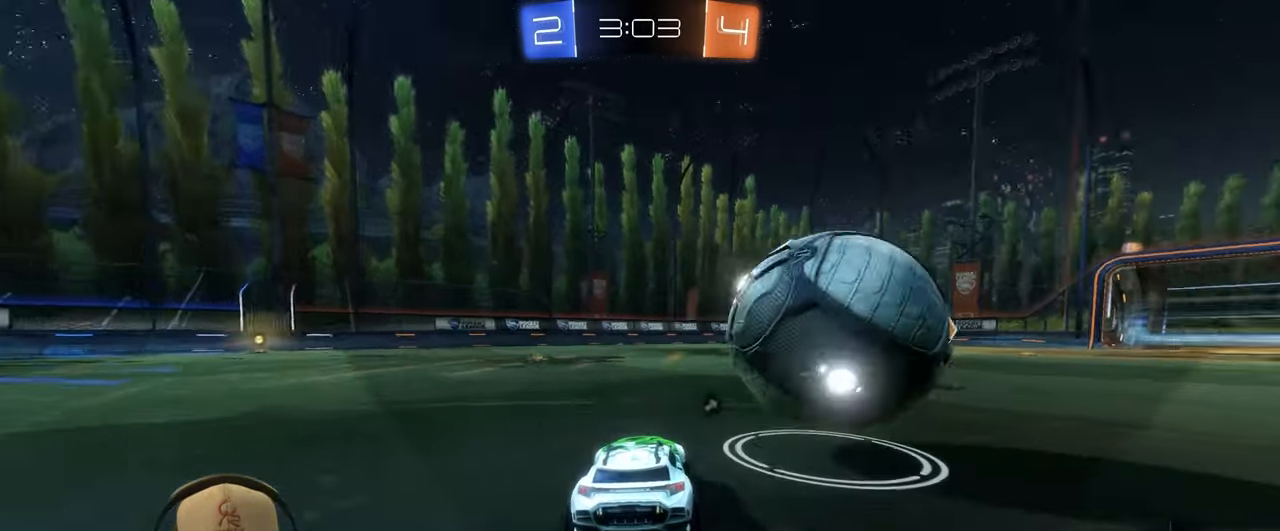
{"buttons": ["CROSS", "L1", "R1", "R2"], "left_stick": "up-right", "events": [[83, "left_stick", "down-right"], [183, "R1", "down"], [267, "CROSS", "down"], [300, "L1", "down"], [350, "left_stick", "up-right"], [367, "CROSS", "up"], [433, "CROSS", "down"]]}
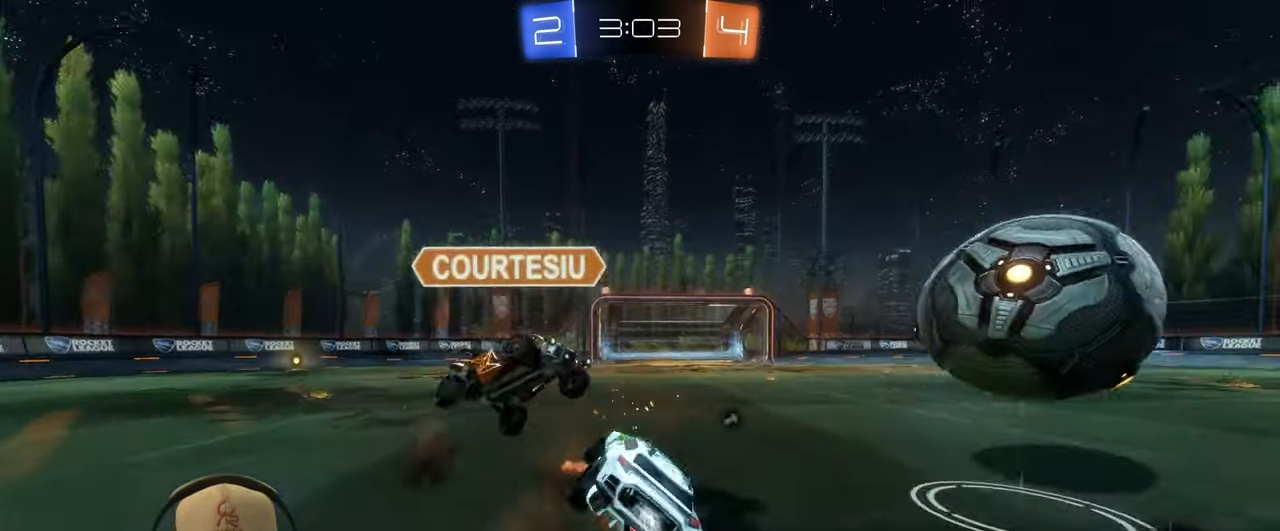
{"buttons": ["TRIANGLE"], "left_stick": "up-right", "events": [[33, "left_stick", "right"], [67, "CROSS", "up"], [100, "R1", "up"], [183, "R2", "up"], [333, "left_stick", "up-right"], [417, "L1", "up"], [500, "TRIANGLE", "down"]]}
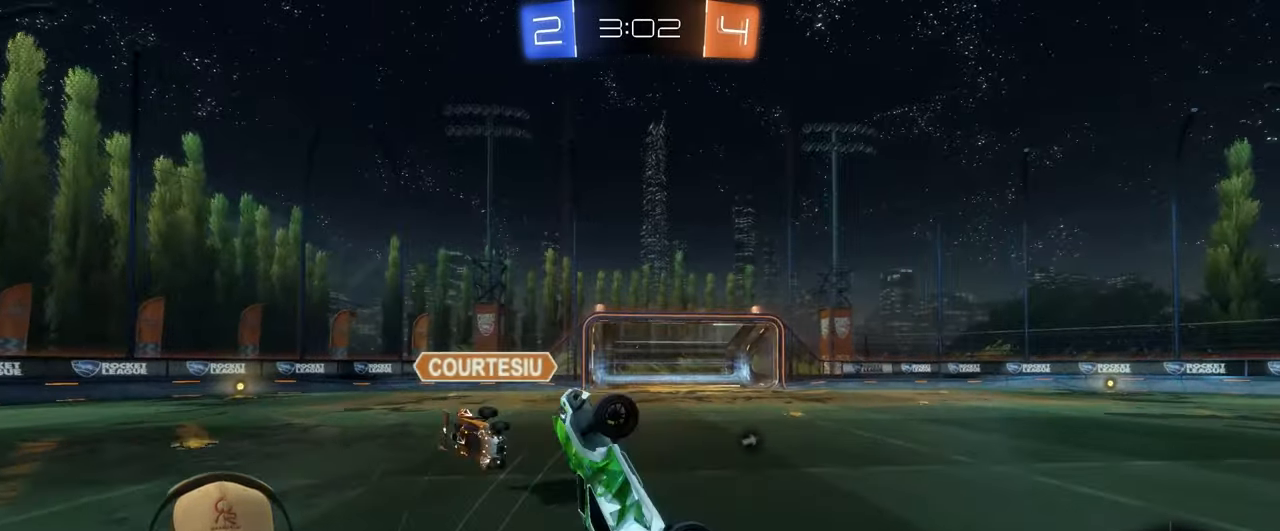
{"buttons": [], "left_stick": "right", "events": [[133, "TRIANGLE", "up"], [283, "left_stick", "center"], [467, "left_stick", "right"]]}
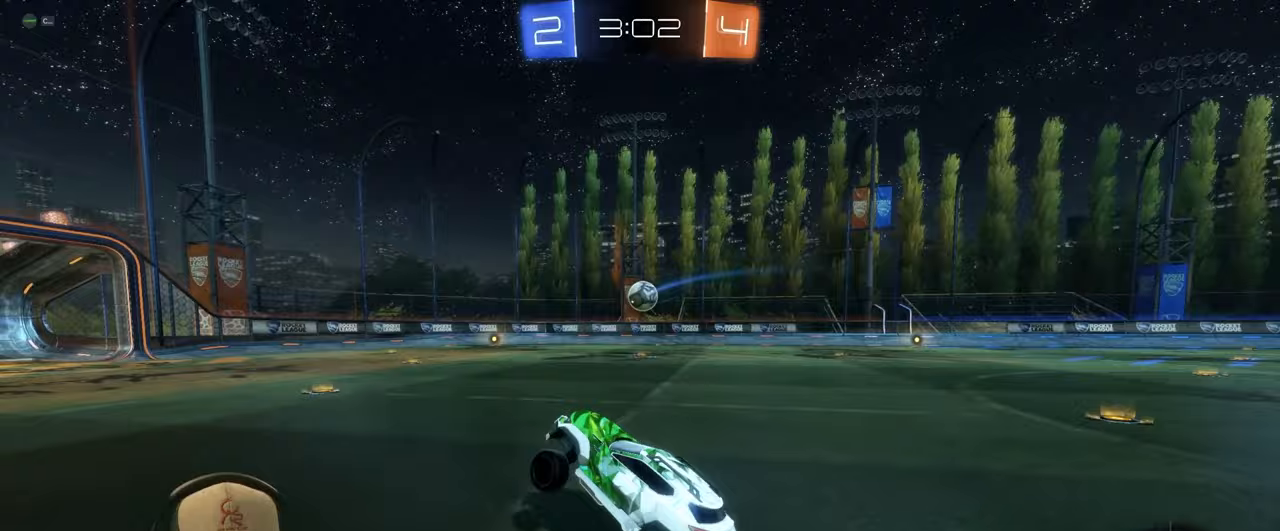
{"buttons": ["R2"], "left_stick": "up-right", "events": [[33, "R2", "down"], [183, "left_stick", "center"], [400, "left_stick", "up-right"]]}
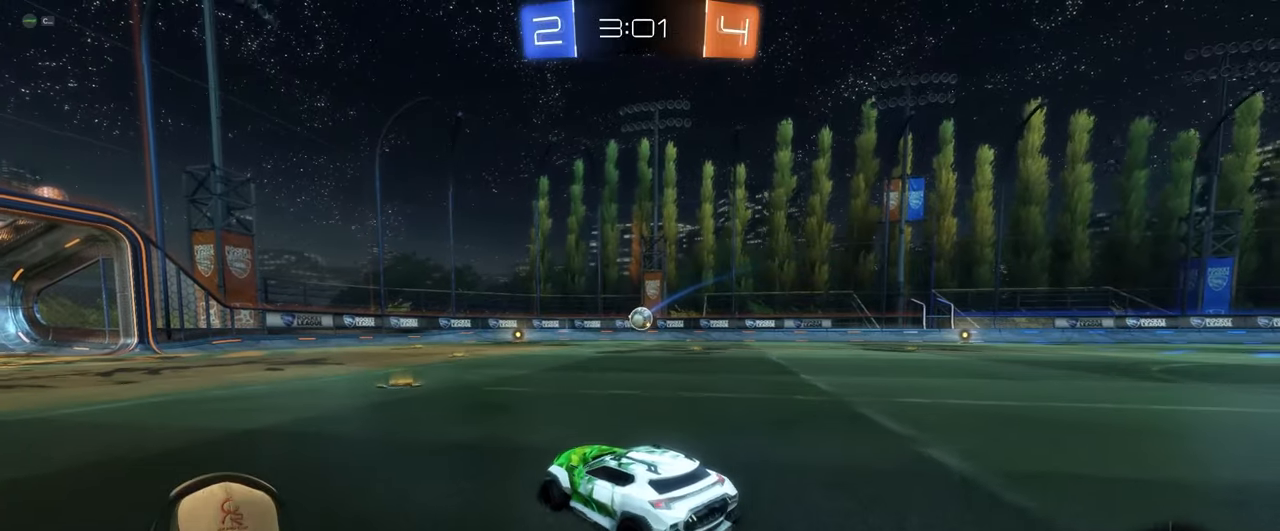
{"buttons": ["L1", "R1", "R2"], "left_stick": "up-right", "events": [[83, "left_stick", "center"], [217, "left_stick", "up-left"], [267, "left_stick", "up"], [400, "CROSS", "down"], [400, "L1", "down"], [400, "R1", "down"], [417, "left_stick", "up-right"], [483, "CROSS", "up"]]}
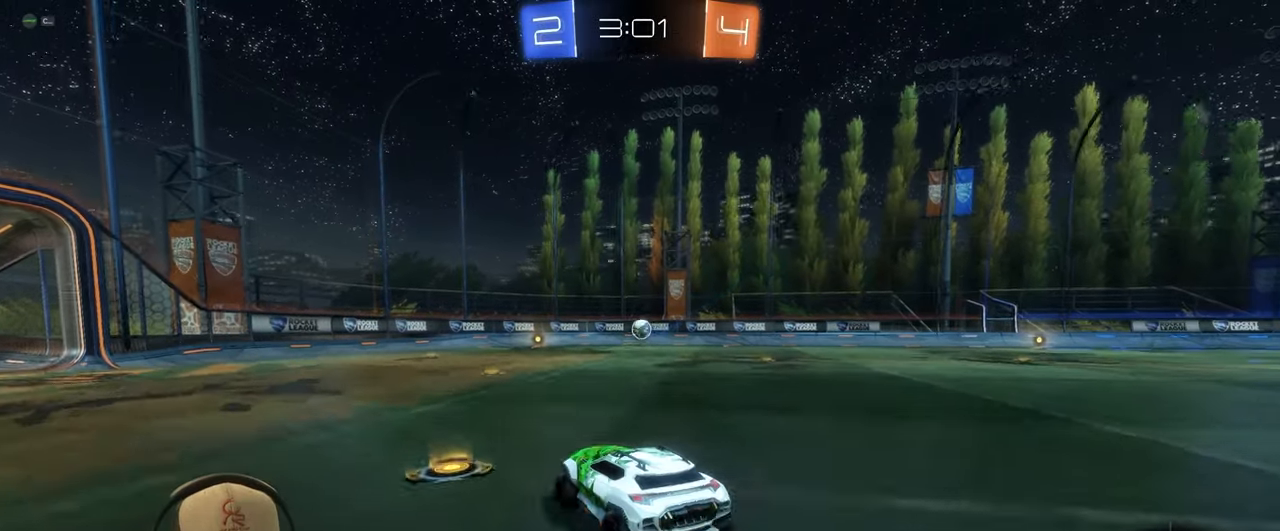
{"buttons": ["TRIANGLE", "L1", "R1", "R2"], "left_stick": "down-right", "events": [[17, "CROSS", "down"], [100, "left_stick", "down-right"], [133, "CROSS", "up"], [483, "TRIANGLE", "down"]]}
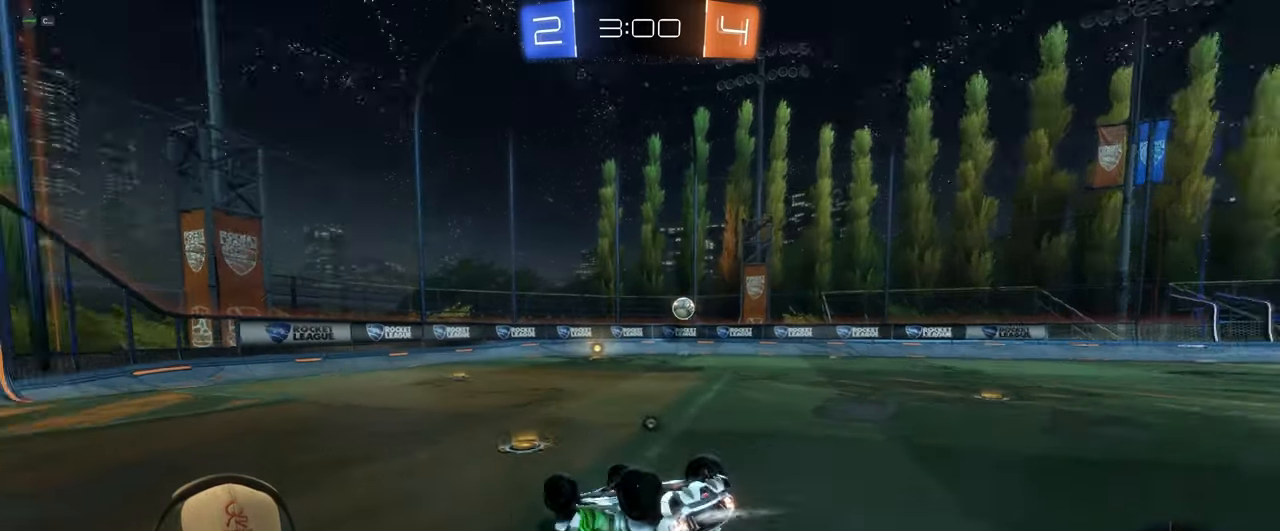
{"buttons": [], "left_stick": "center", "events": [[33, "R2", "up"], [167, "TRIANGLE", "up"], [283, "L1", "up"], [433, "left_stick", "center"], [500, "R1", "up"]]}
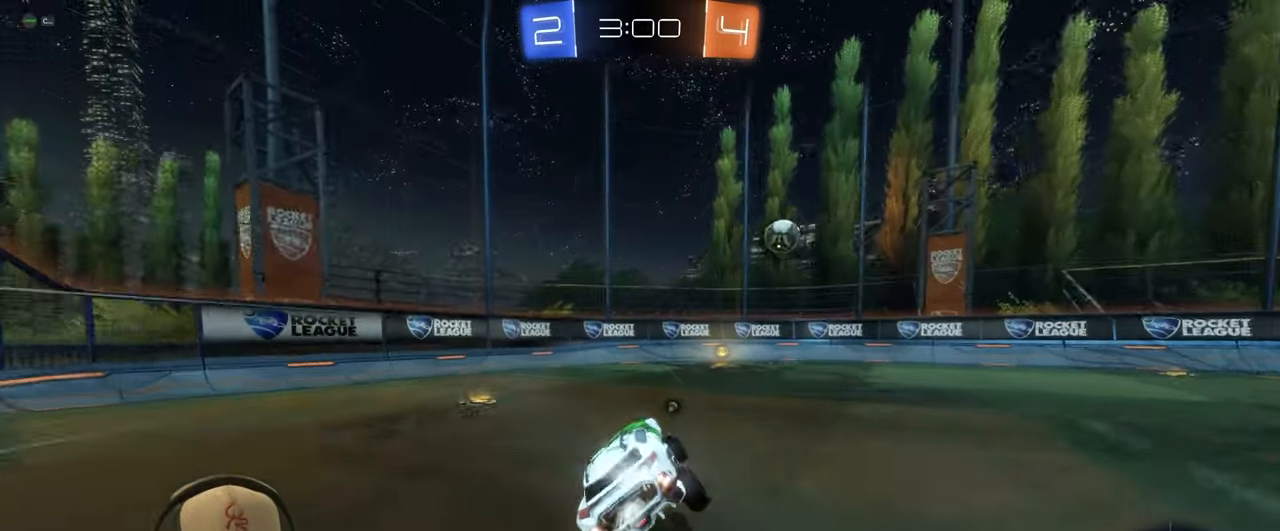
{"buttons": ["TRIANGLE", "L1", "R2"], "left_stick": "left", "events": [[100, "left_stick", "right"], [117, "R2", "down"], [433, "left_stick", "left"], [450, "L1", "down"], [467, "TRIANGLE", "down"]]}
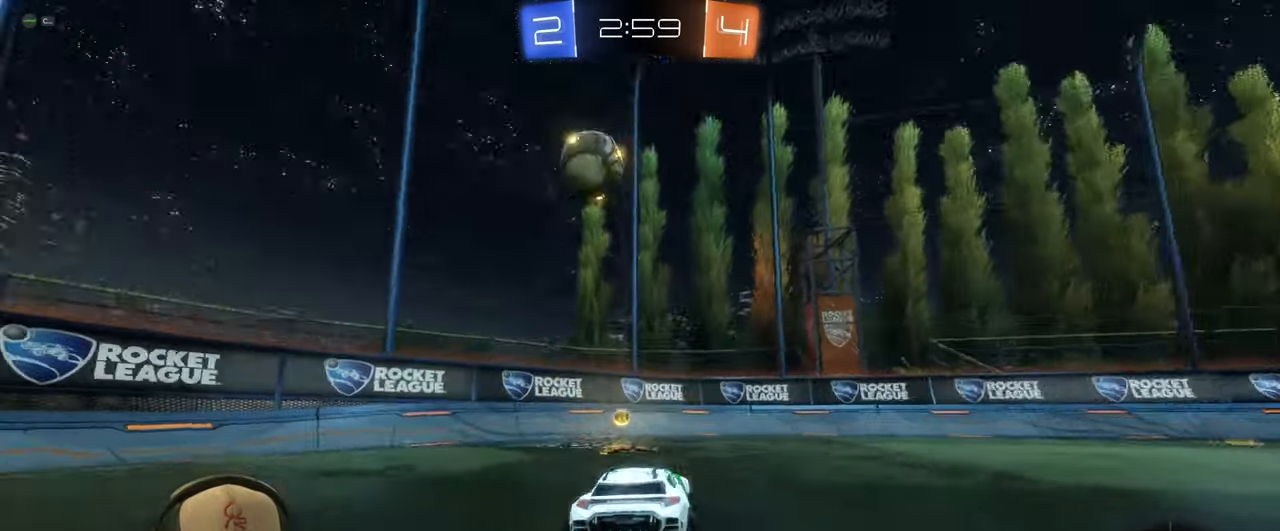
{"buttons": ["R2"], "left_stick": "left", "events": [[100, "TRIANGLE", "up"], [150, "R2", "up"], [217, "L1", "up"], [317, "R2", "down"]]}
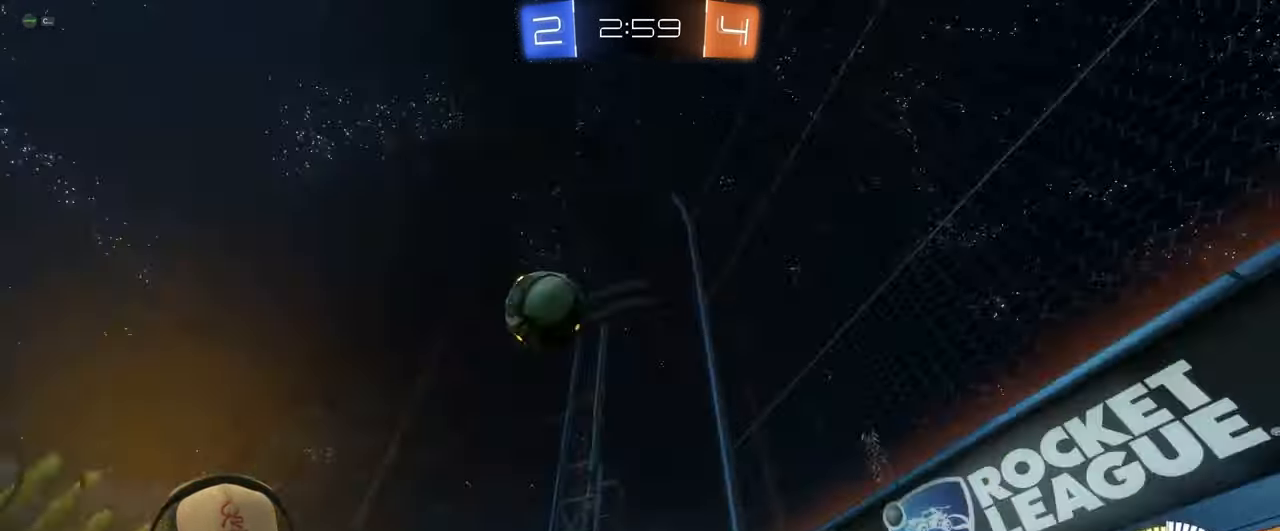
{"buttons": ["R2"], "left_stick": "left", "events": [[300, "L1", "down"], [417, "L1", "up"]]}